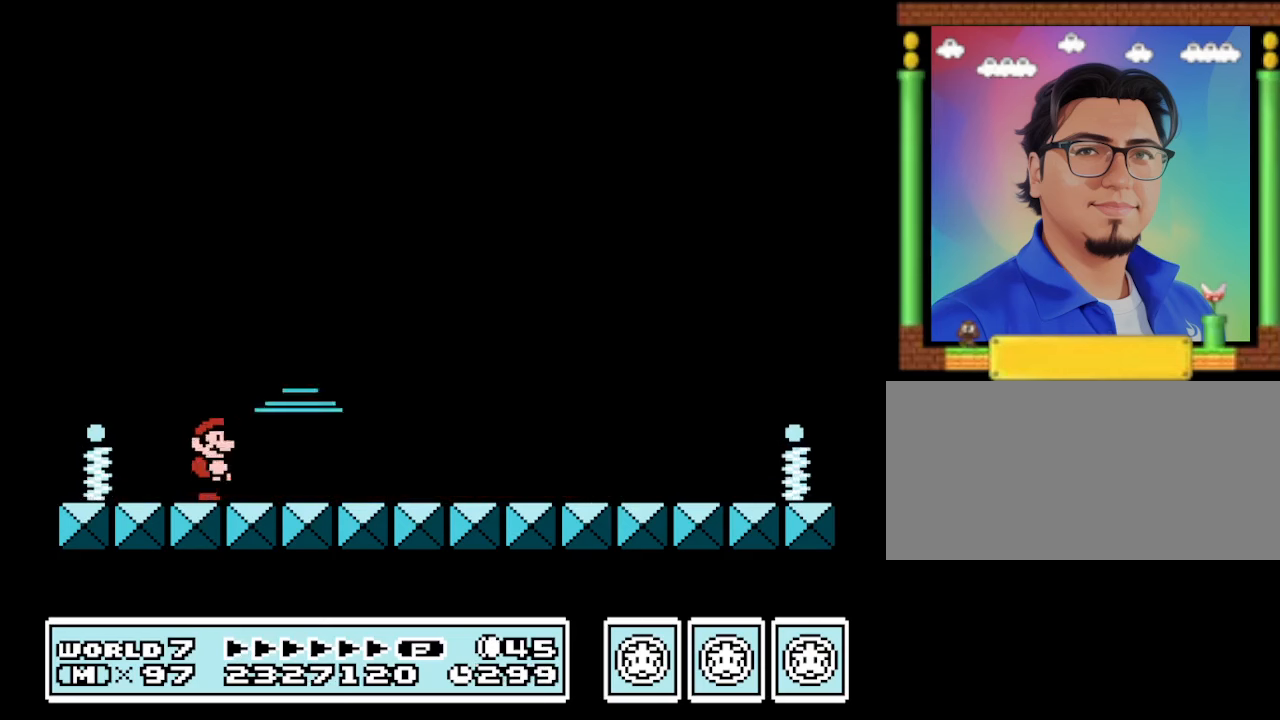
Gameplay with a controller (Nintendo layout); each line is a JSON object with the inputs held at the frame after it. "events" lists button and stick changes between this image and that frame as [ms after this image, input, new state], when the widget could be followed in between. Not read: L3 R3.
{"buttons": ["B"], "events": [[133, "DPAD_LEFT", "down"], [333, "DPAD_LEFT", "up"]]}
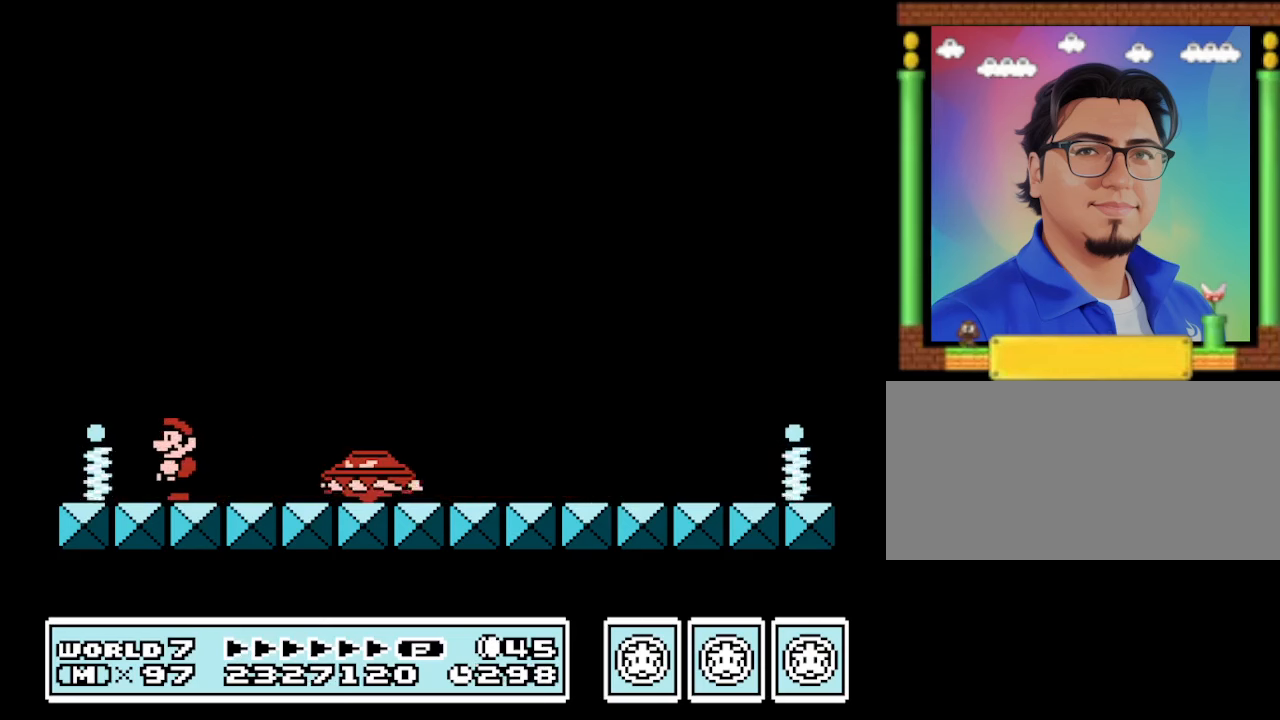
{"buttons": ["A", "B"], "events": [[200, "DPAD_LEFT", "down"], [233, "DPAD_LEFT", "up"], [466, "A", "down"]]}
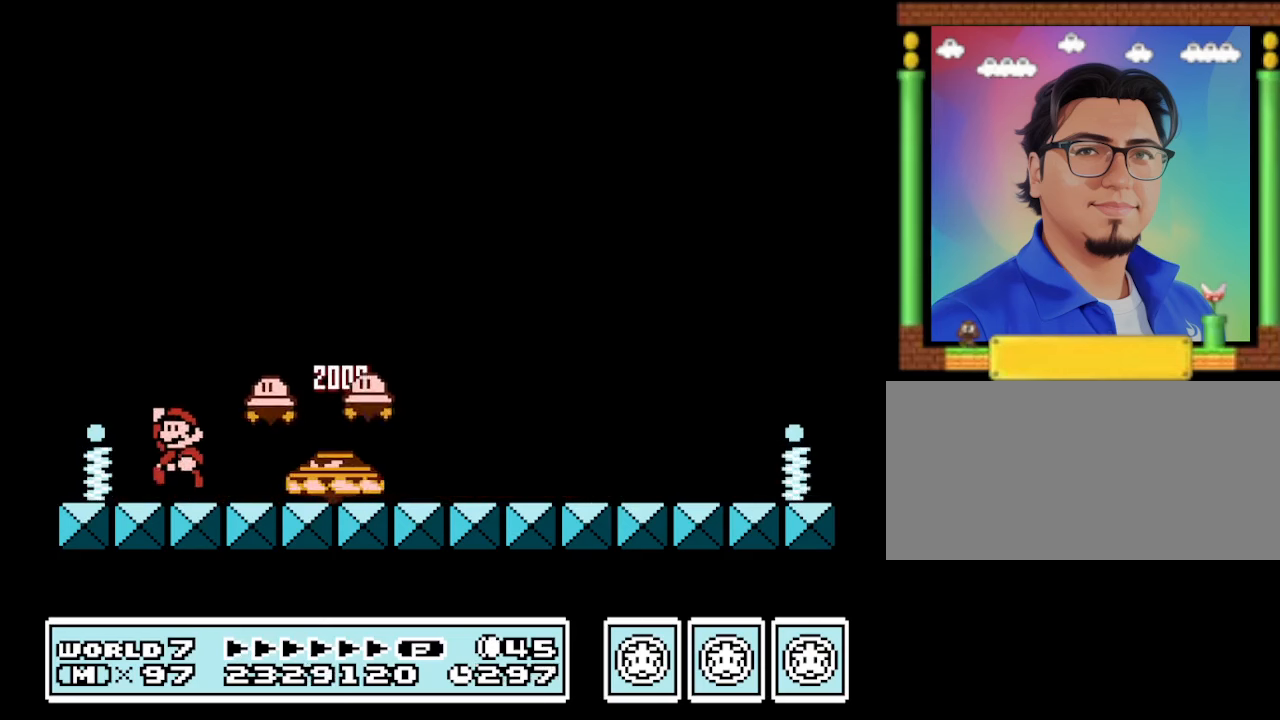
{"buttons": ["B"], "events": [[200, "A", "up"]]}
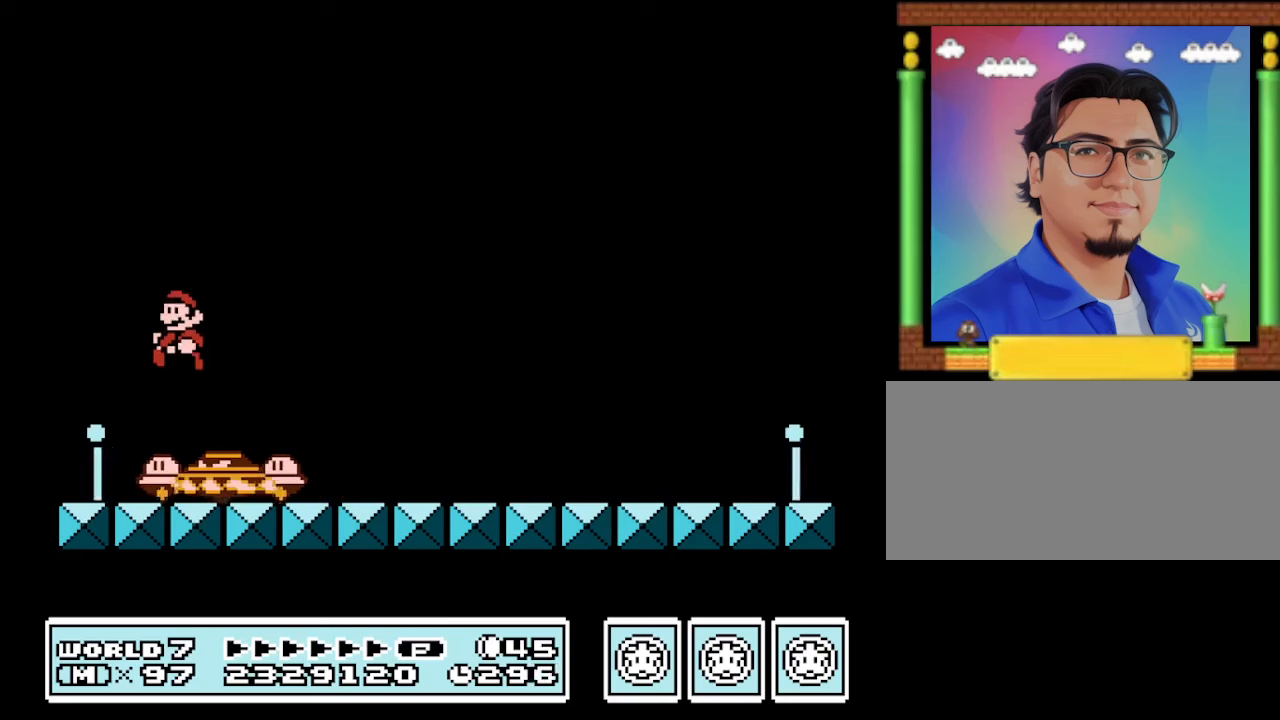
{"buttons": ["B", "DPAD_LEFT"], "events": [[267, "DPAD_RIGHT", "down"], [333, "DPAD_RIGHT", "up"], [400, "DPAD_RIGHT", "down"], [467, "DPAD_RIGHT", "up"], [500, "DPAD_LEFT", "down"]]}
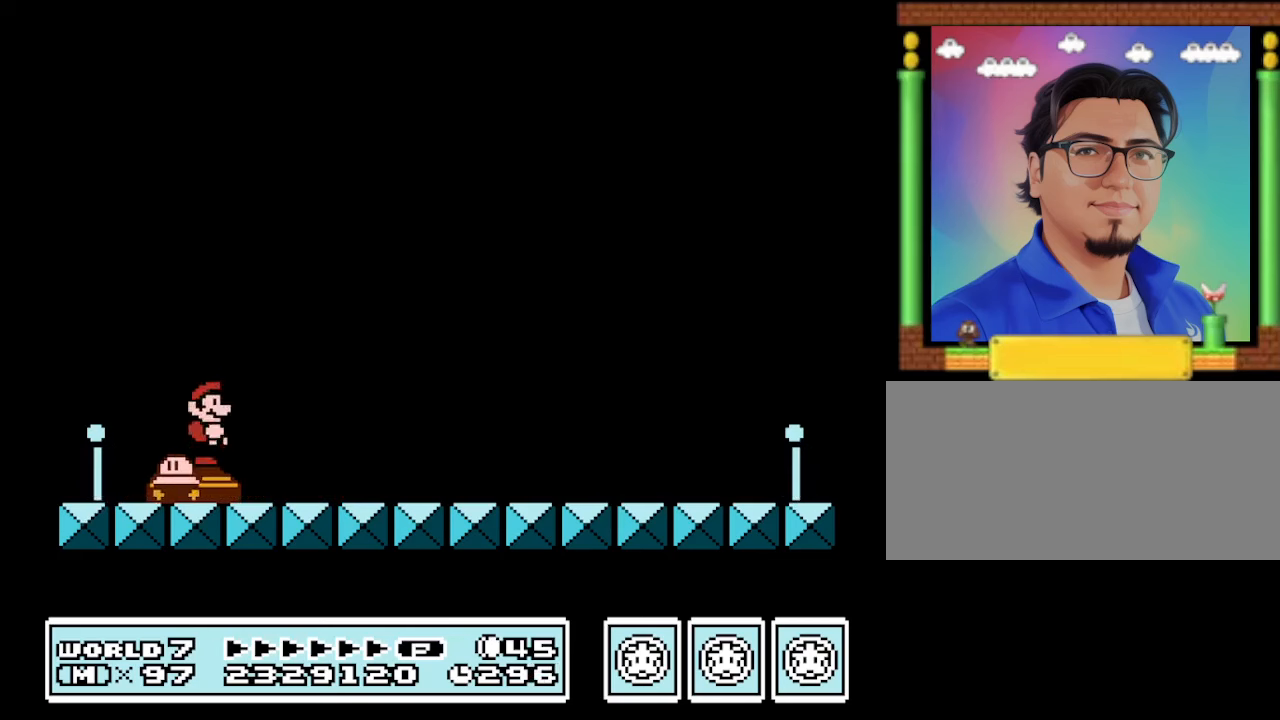
{"buttons": ["B"], "events": [[100, "DPAD_LEFT", "up"], [133, "DPAD_RIGHT", "down"], [300, "DPAD_RIGHT", "up"]]}
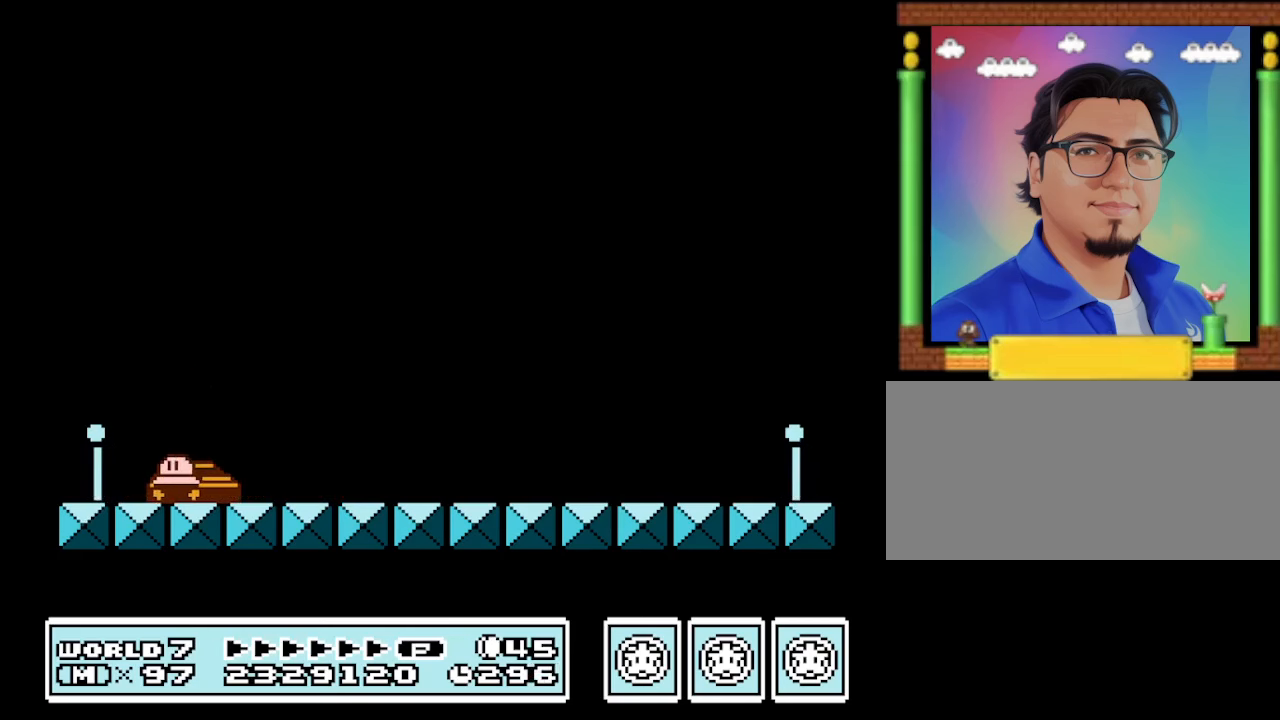
{"buttons": ["B"], "events": [[100, "DPAD_RIGHT", "down"], [167, "DPAD_RIGHT", "up"], [300, "DPAD_RIGHT", "down"], [333, "DPAD_RIGHT", "up"]]}
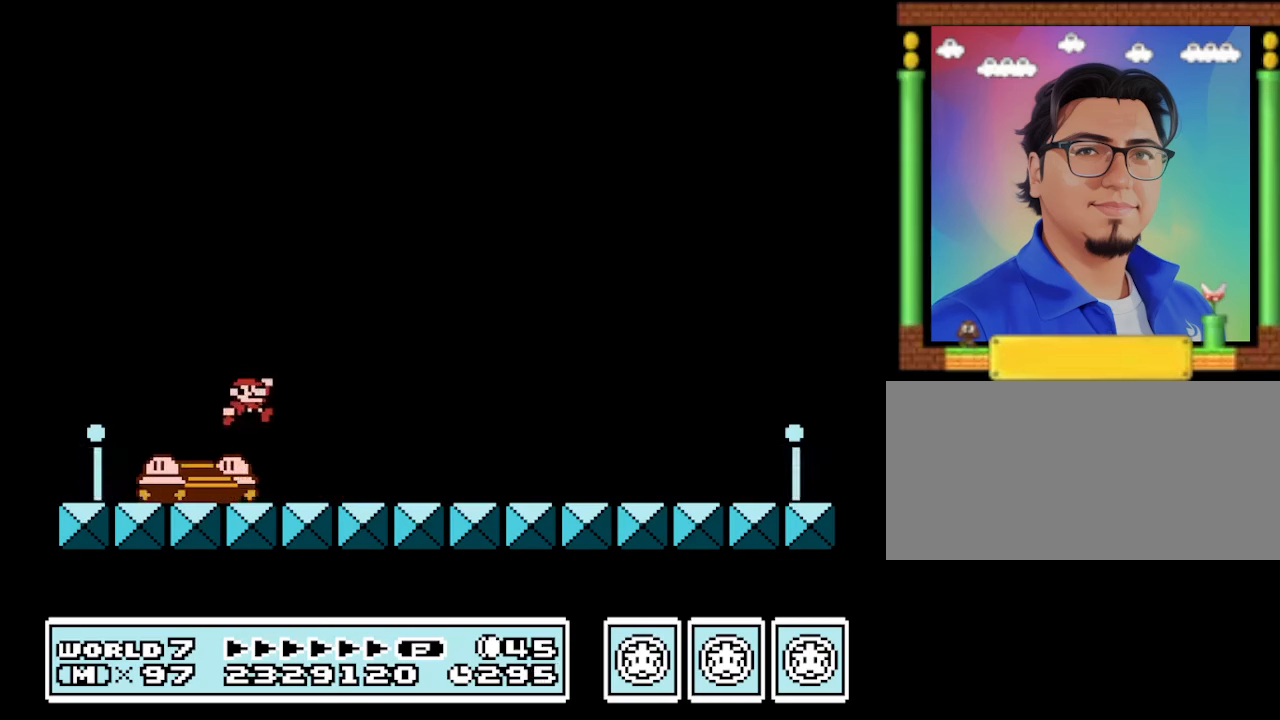
{"buttons": ["B"], "events": [[167, "DPAD_LEFT", "down"], [367, "DPAD_LEFT", "up"]]}
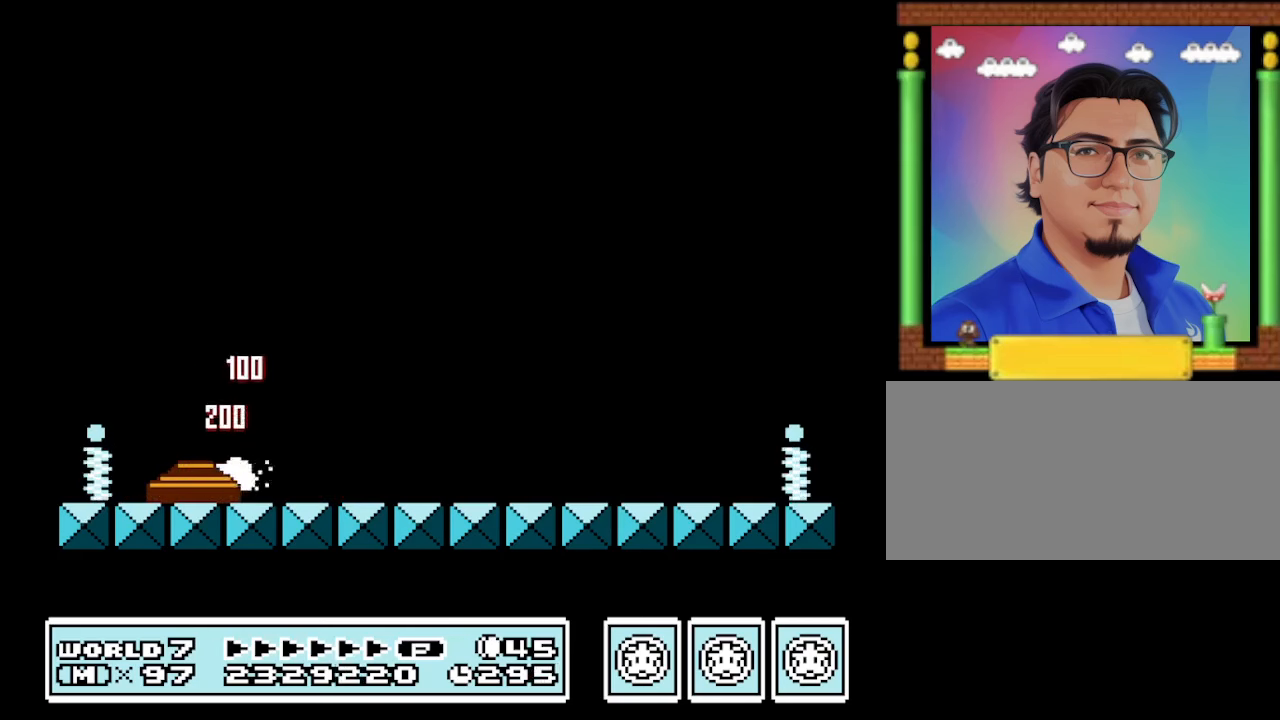
{"buttons": ["B", "DPAD_LEFT"], "events": [[67, "DPAD_RIGHT", "down"], [333, "DPAD_RIGHT", "up"], [367, "DPAD_LEFT", "down"]]}
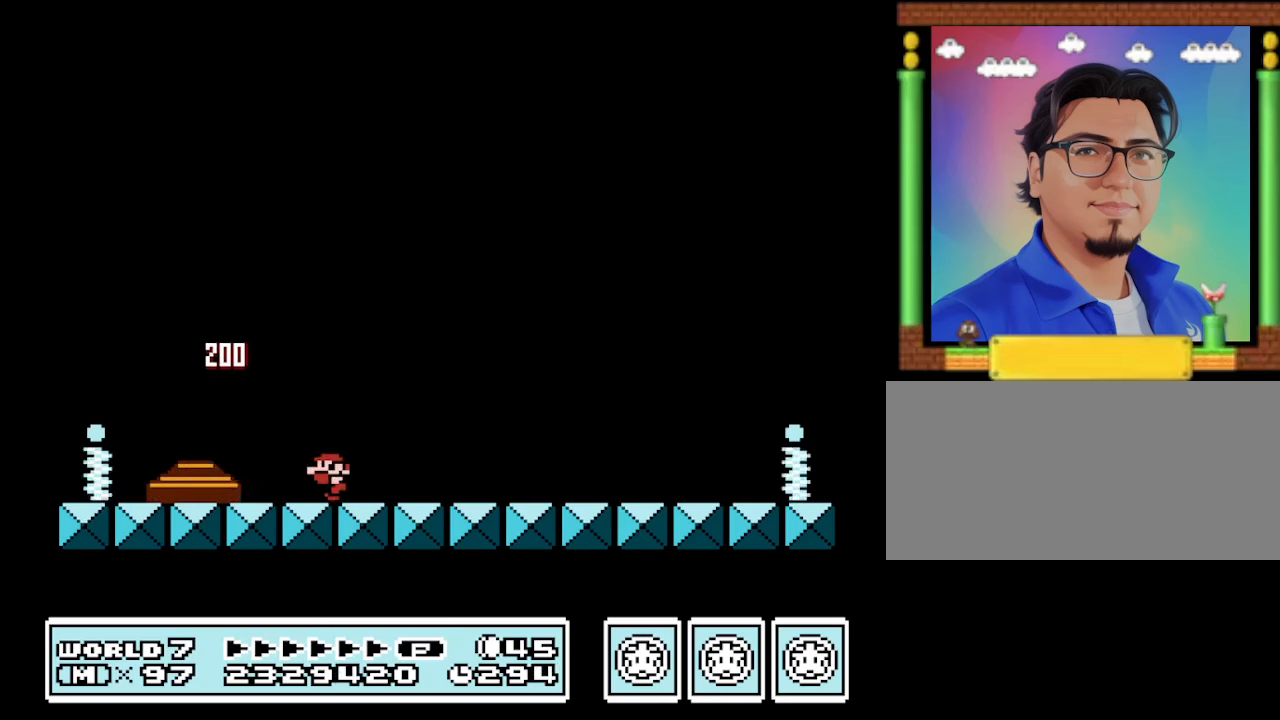
{"buttons": ["B", "DPAD_LEFT"], "events": []}
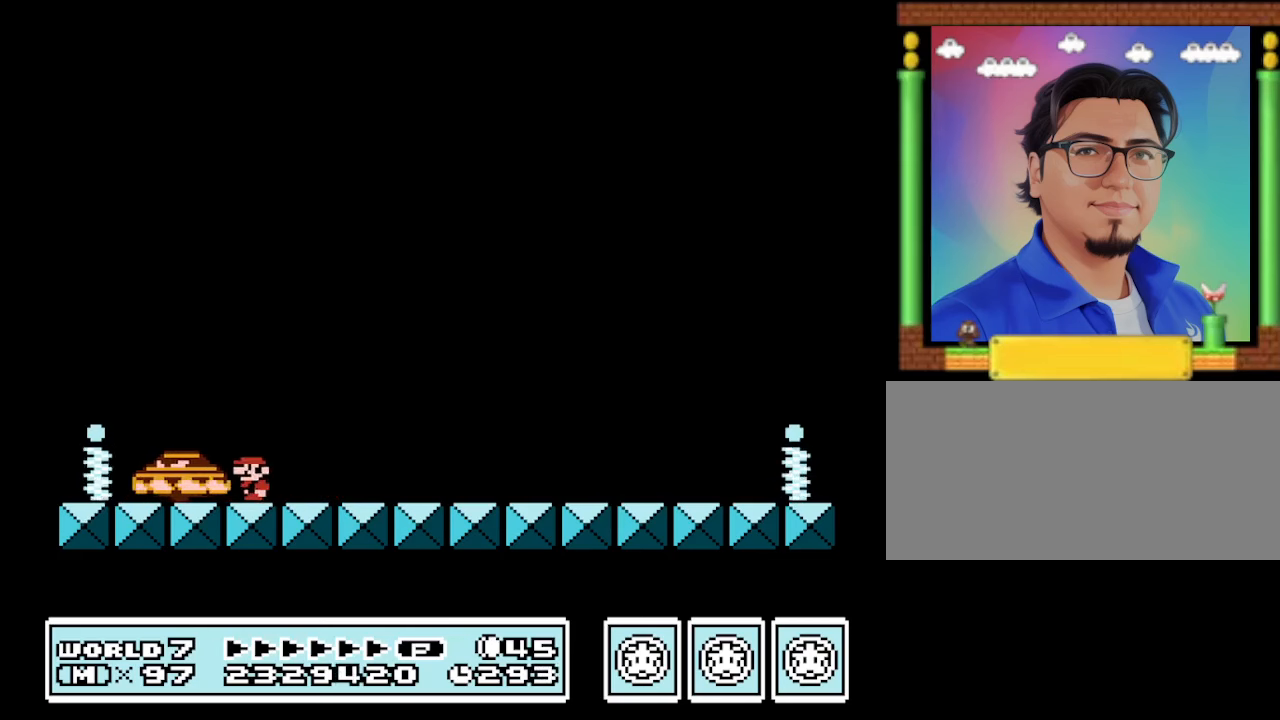
{"buttons": ["B"], "events": [[267, "DPAD_LEFT", "up"]]}
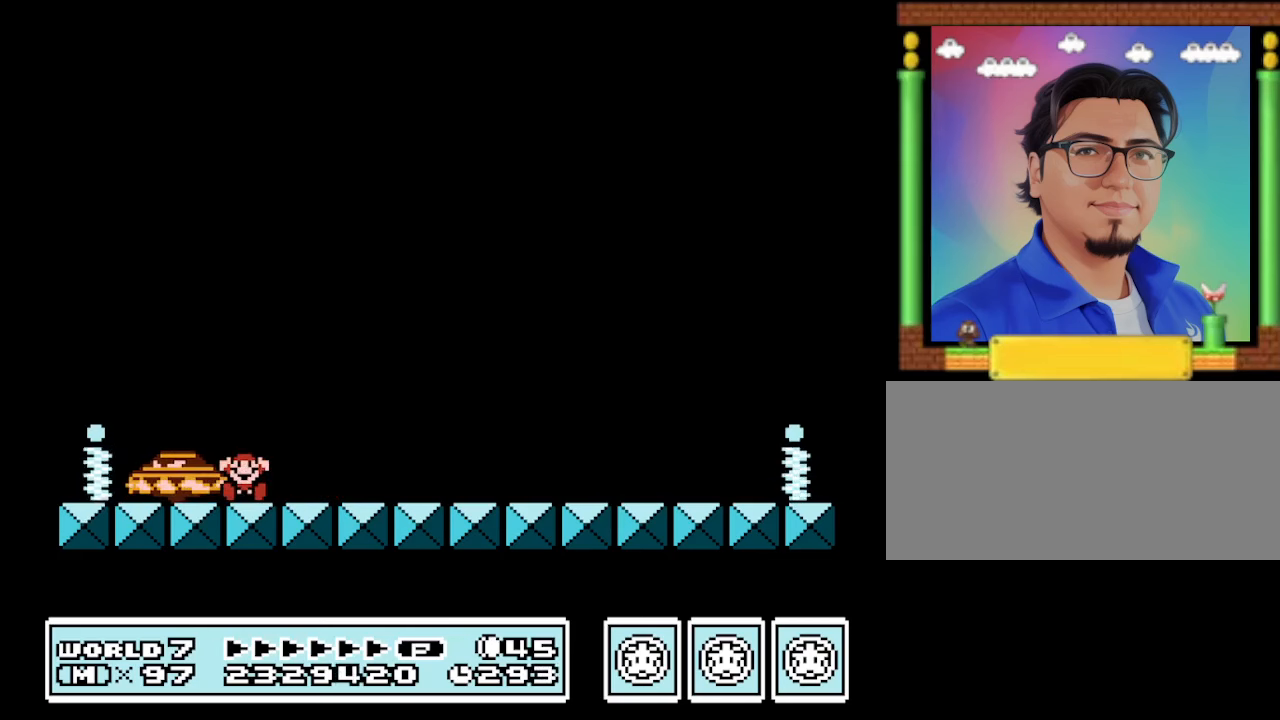
{"buttons": [], "events": [[233, "B", "up"]]}
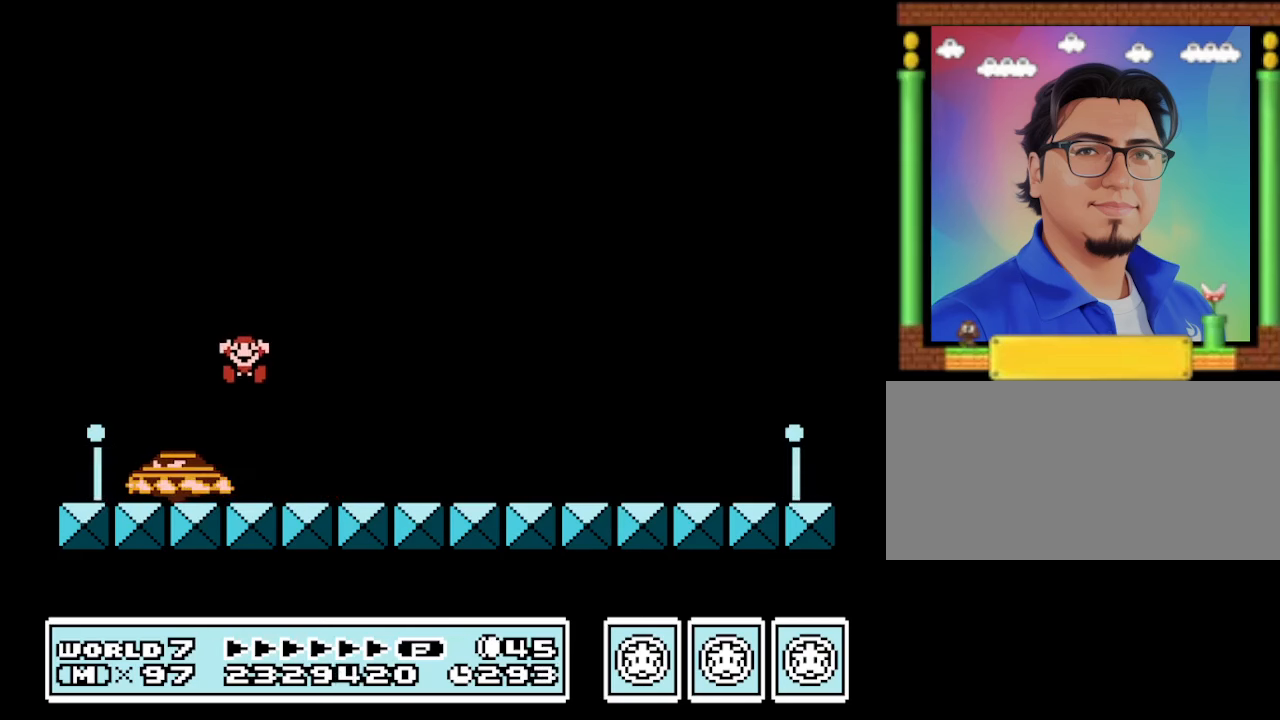
{"buttons": [], "events": []}
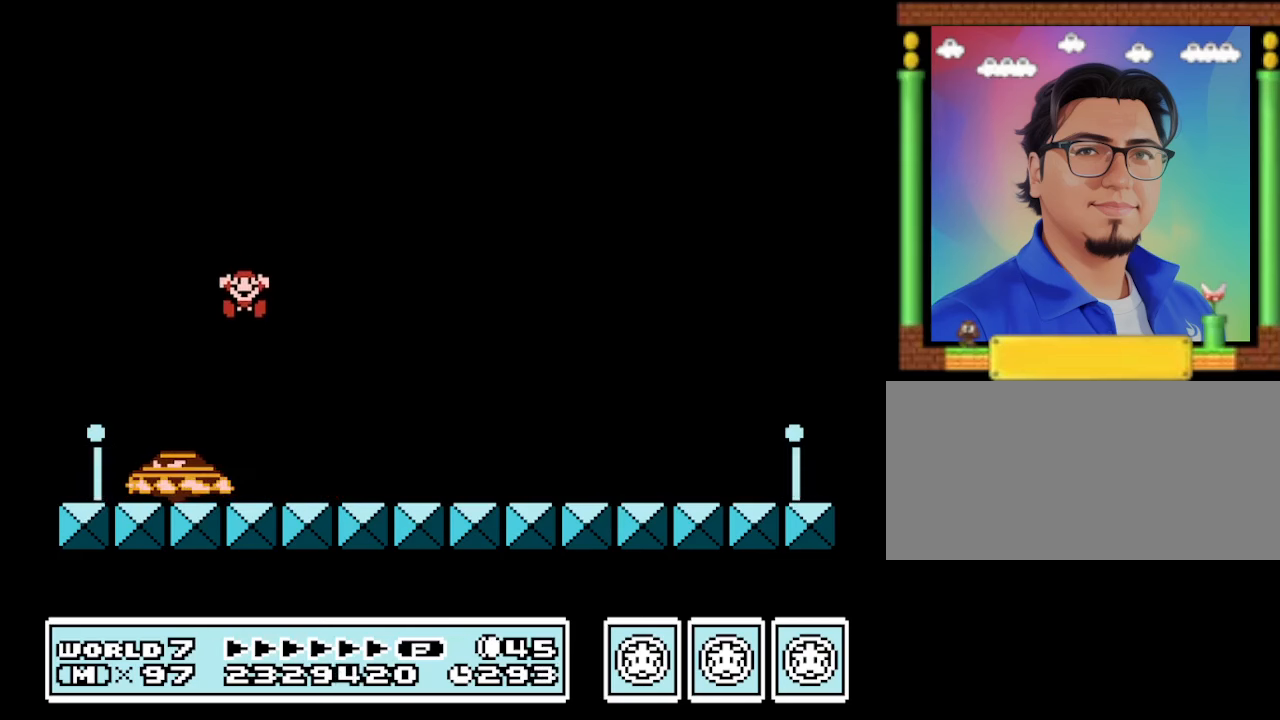
{"buttons": [], "events": []}
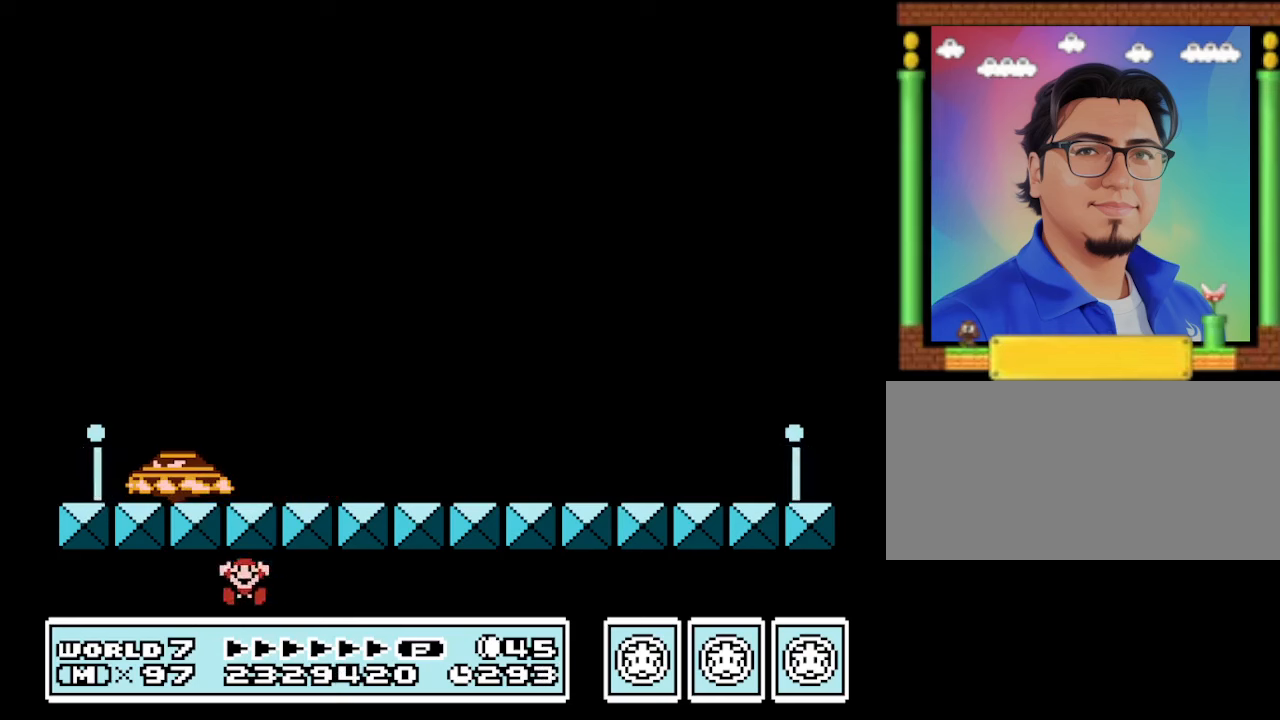
{"buttons": [], "events": []}
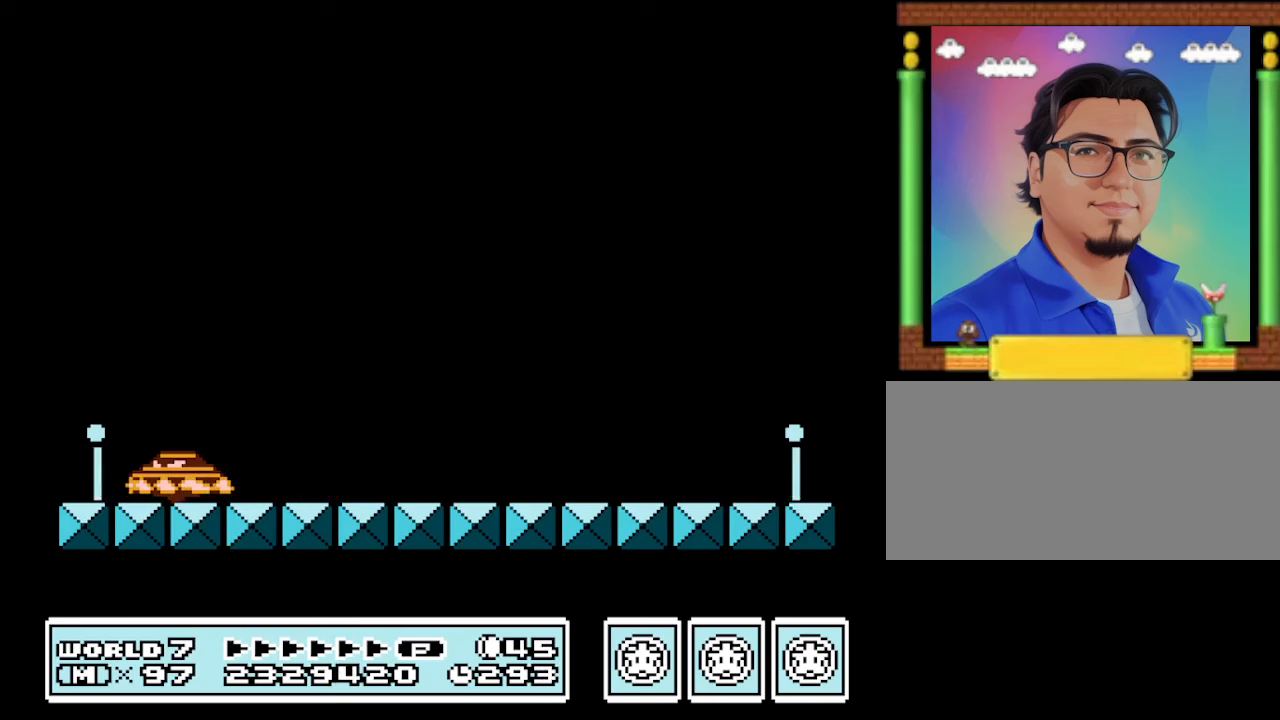
{"buttons": [], "events": []}
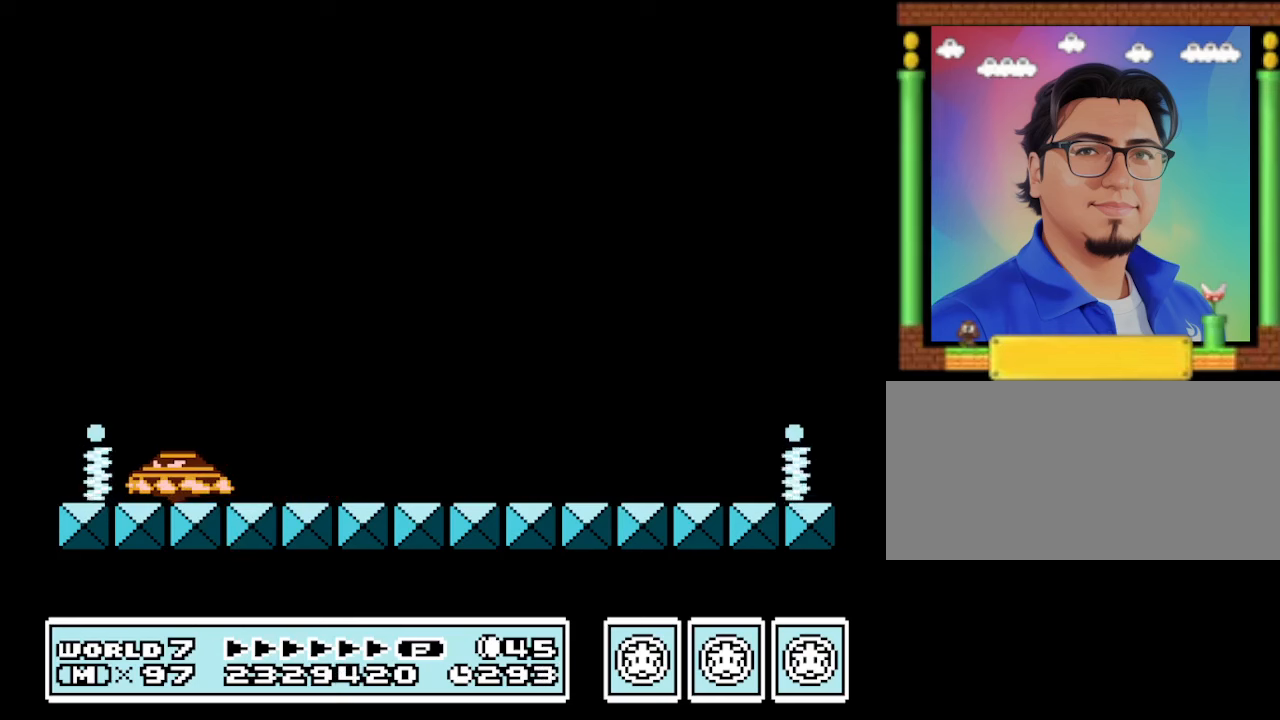
{"buttons": [], "events": []}
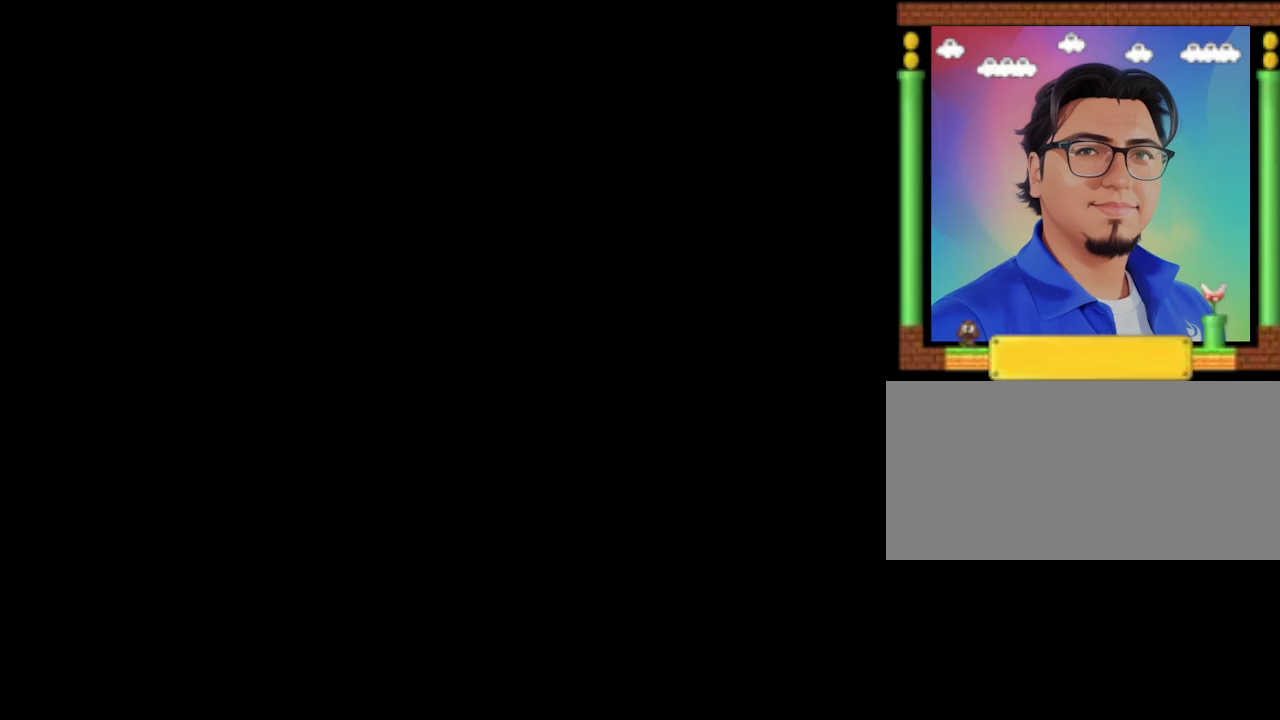
{"buttons": [], "events": []}
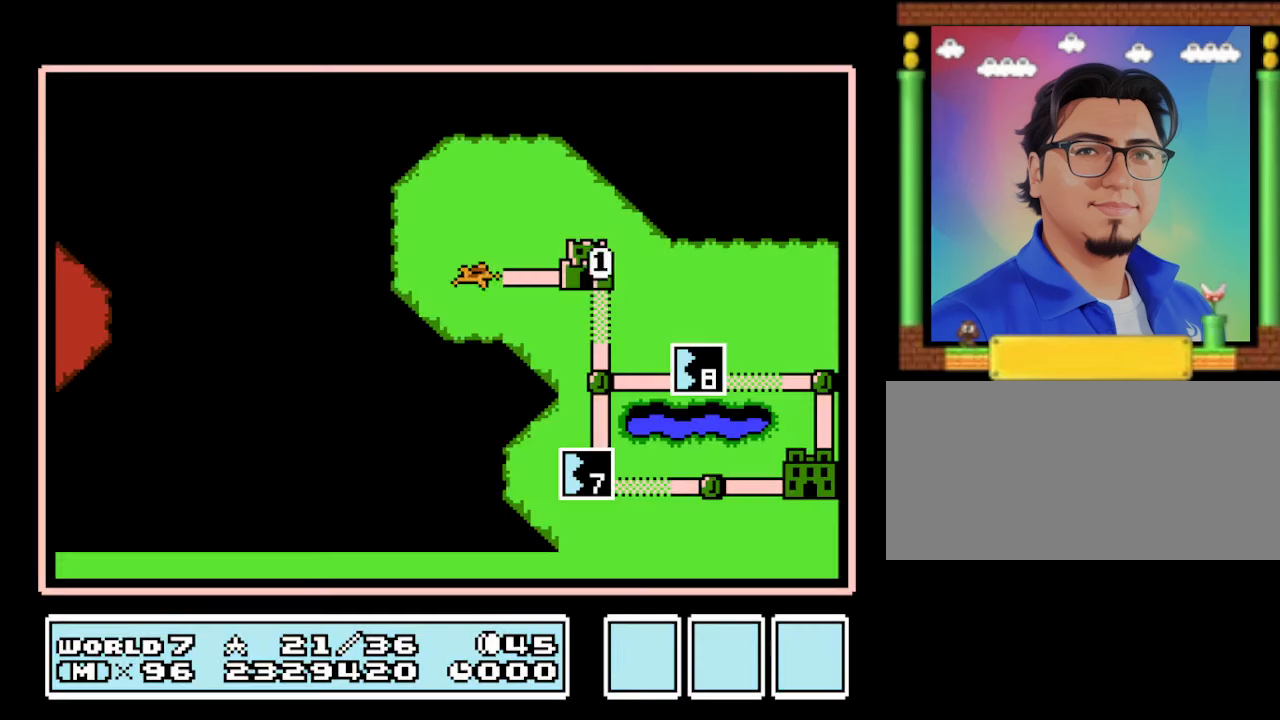
{"buttons": ["A"], "events": [[500, "A", "down"]]}
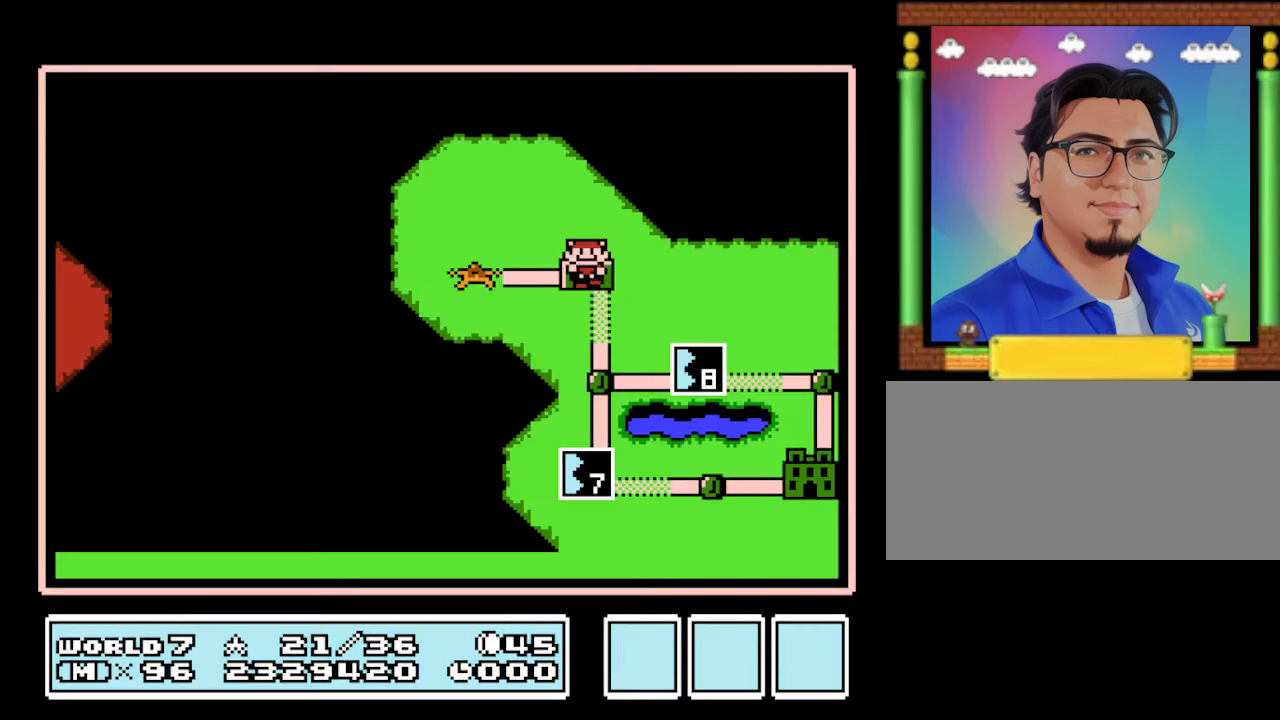
{"buttons": [], "events": [[234, "A", "up"]]}
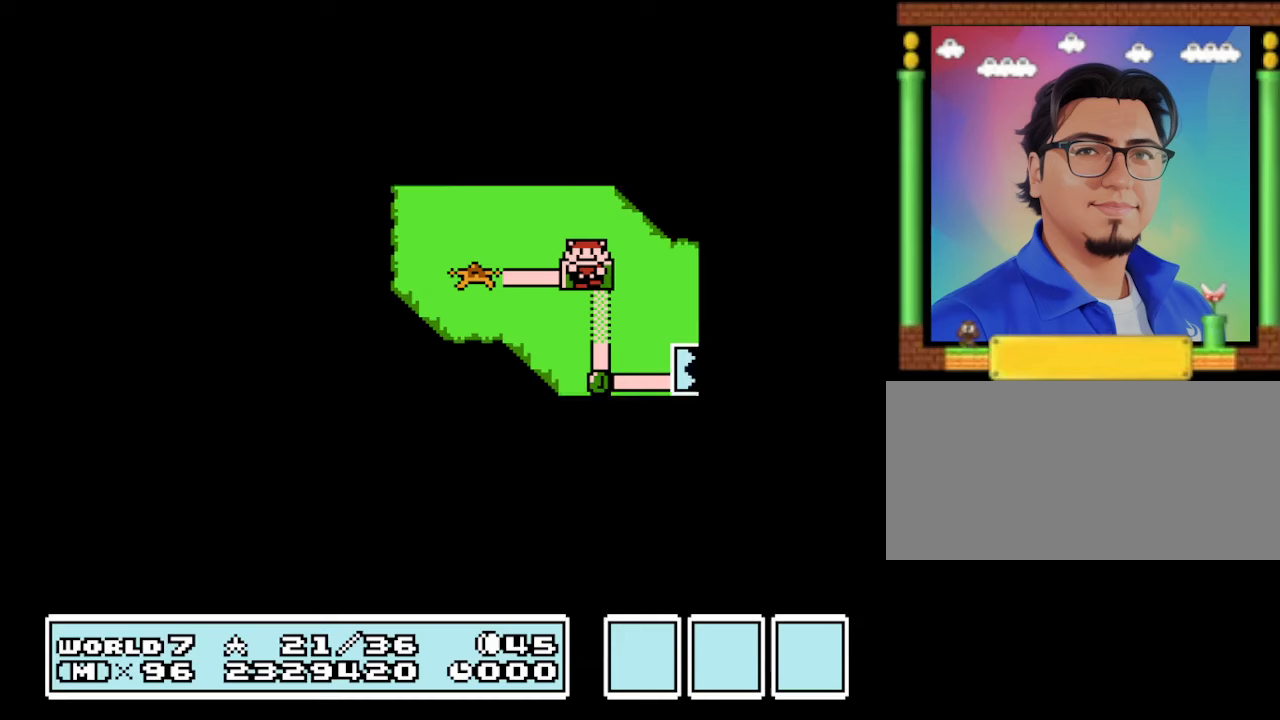
{"buttons": [], "events": []}
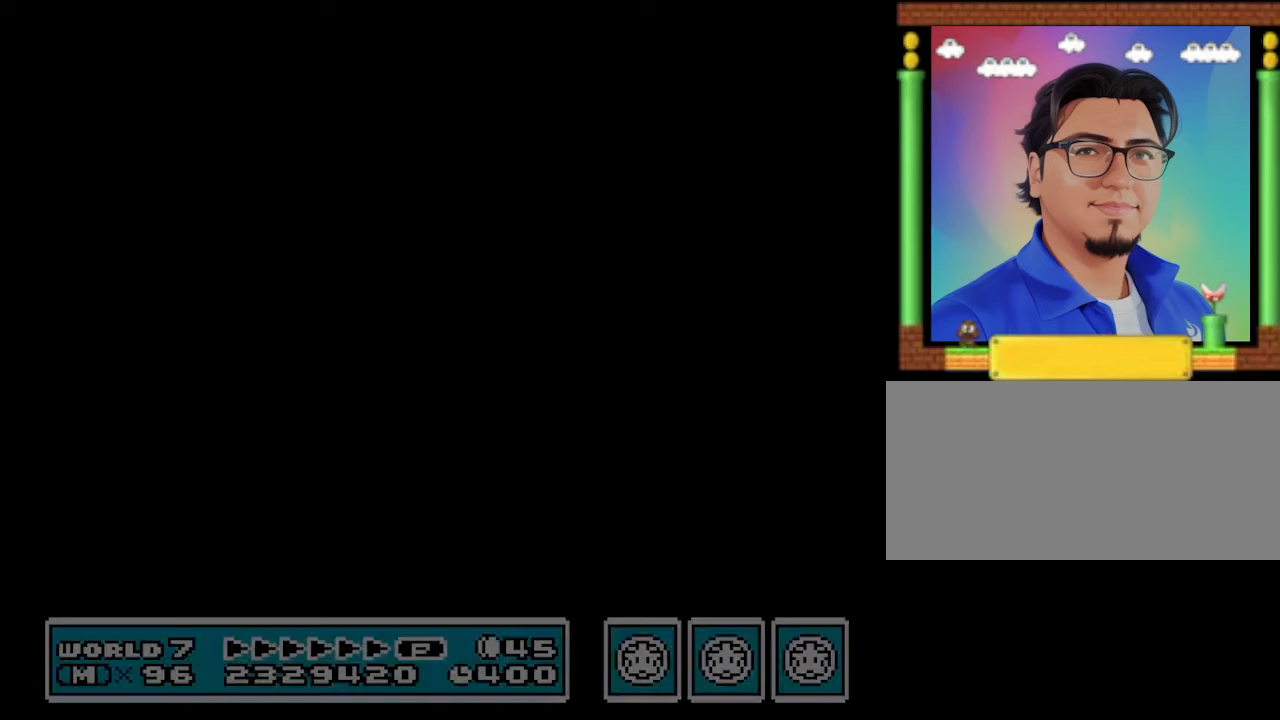
{"buttons": ["B"], "events": [[433, "B", "down"]]}
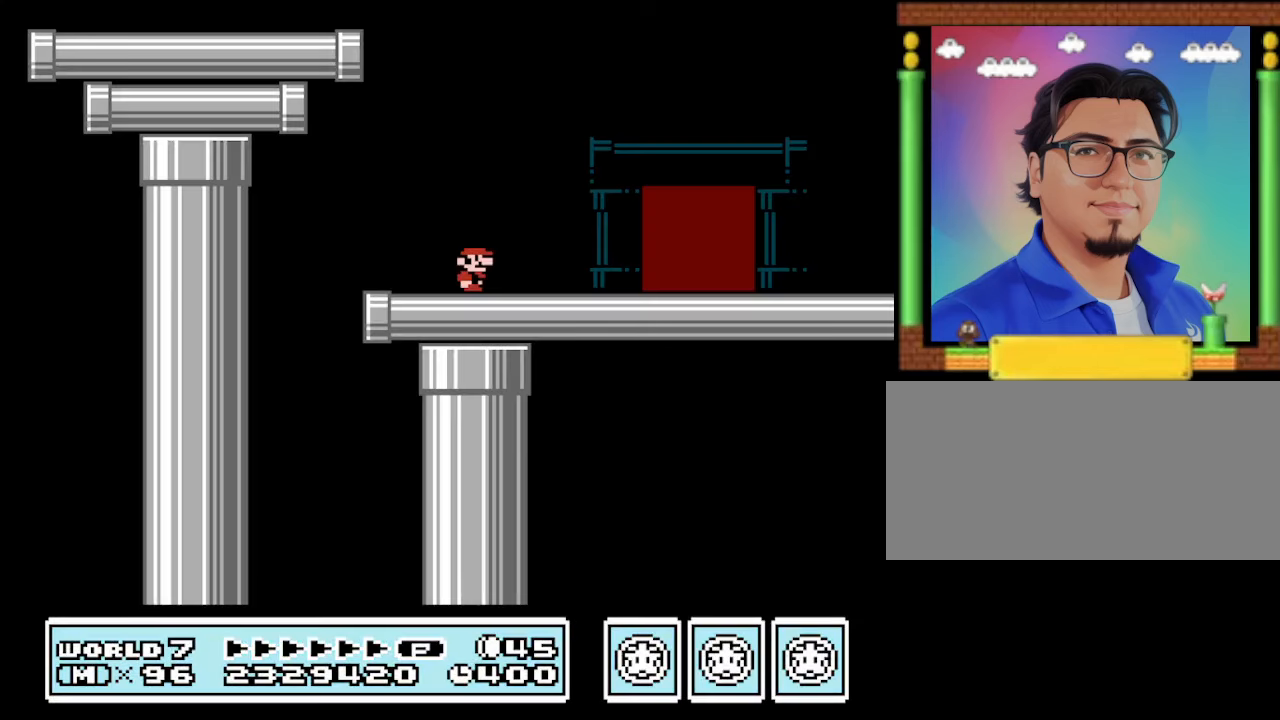
{"buttons": ["B", "DPAD_RIGHT"], "events": [[133, "DPAD_RIGHT", "down"]]}
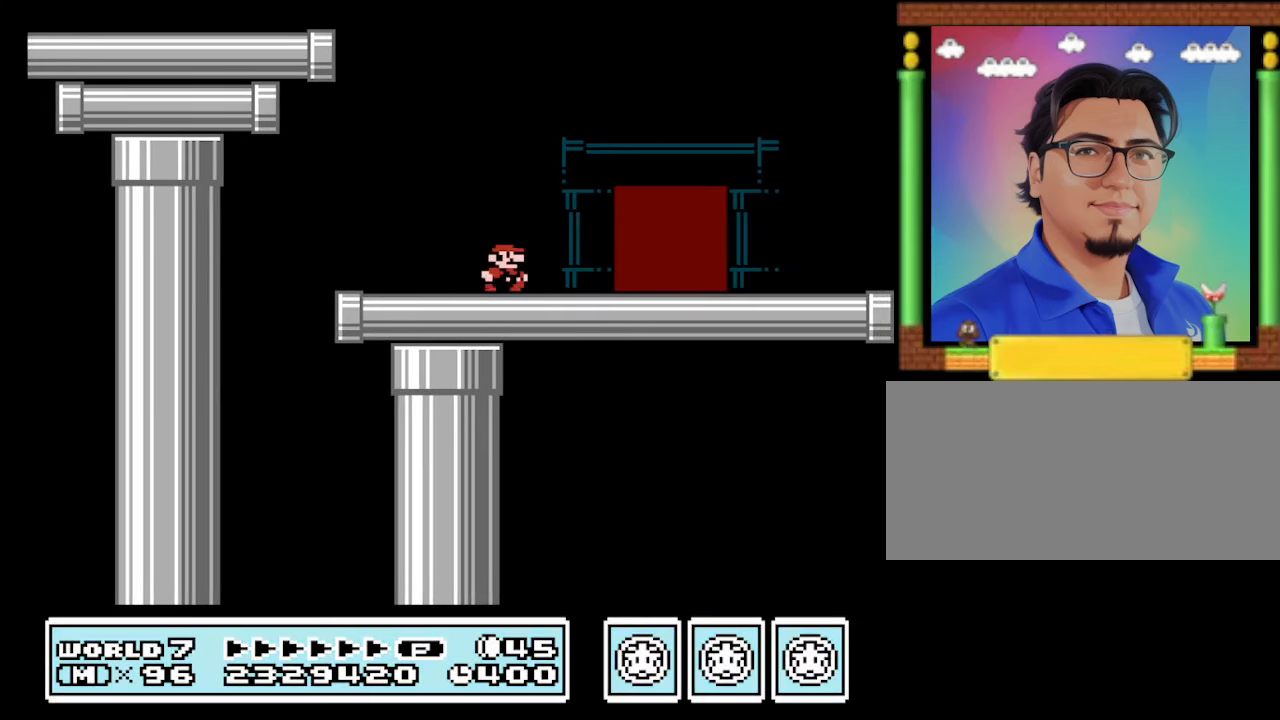
{"buttons": ["B", "DPAD_LEFT"], "events": [[366, "DPAD_RIGHT", "up"], [433, "DPAD_LEFT", "down"]]}
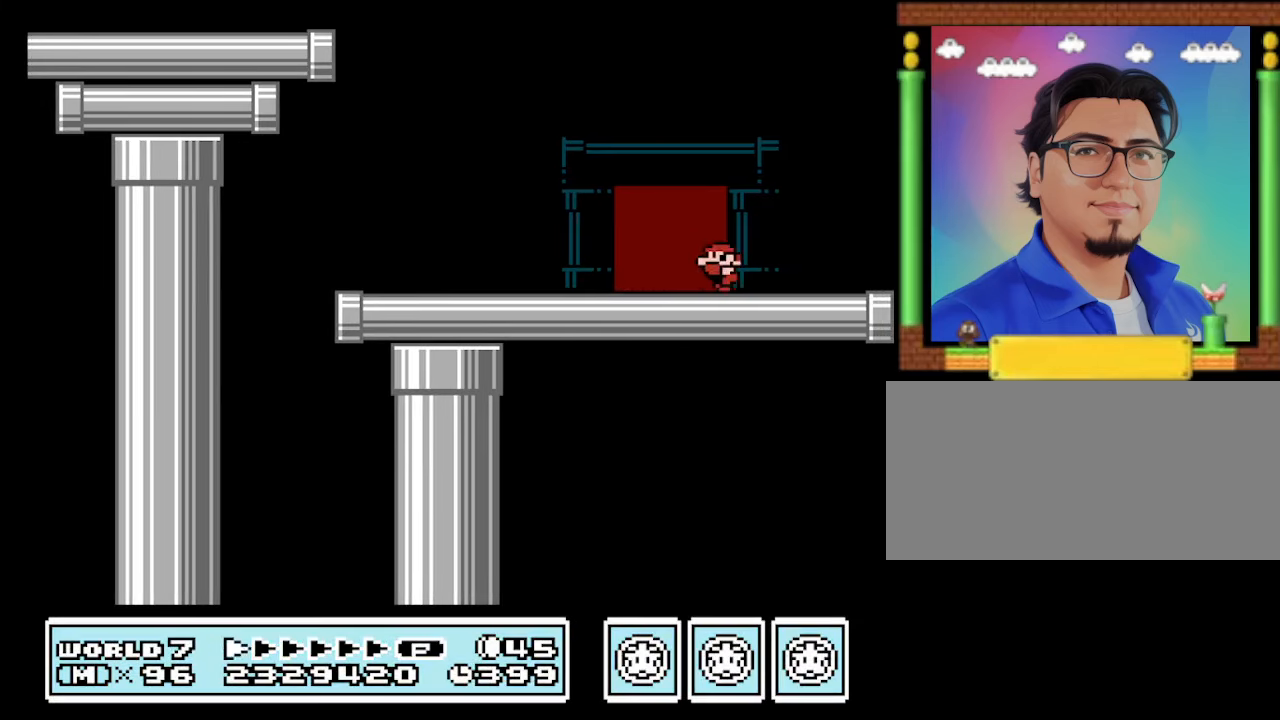
{"buttons": ["A", "B", "DPAD_RIGHT"], "events": [[100, "A", "down"], [400, "DPAD_LEFT", "up"], [433, "DPAD_RIGHT", "down"]]}
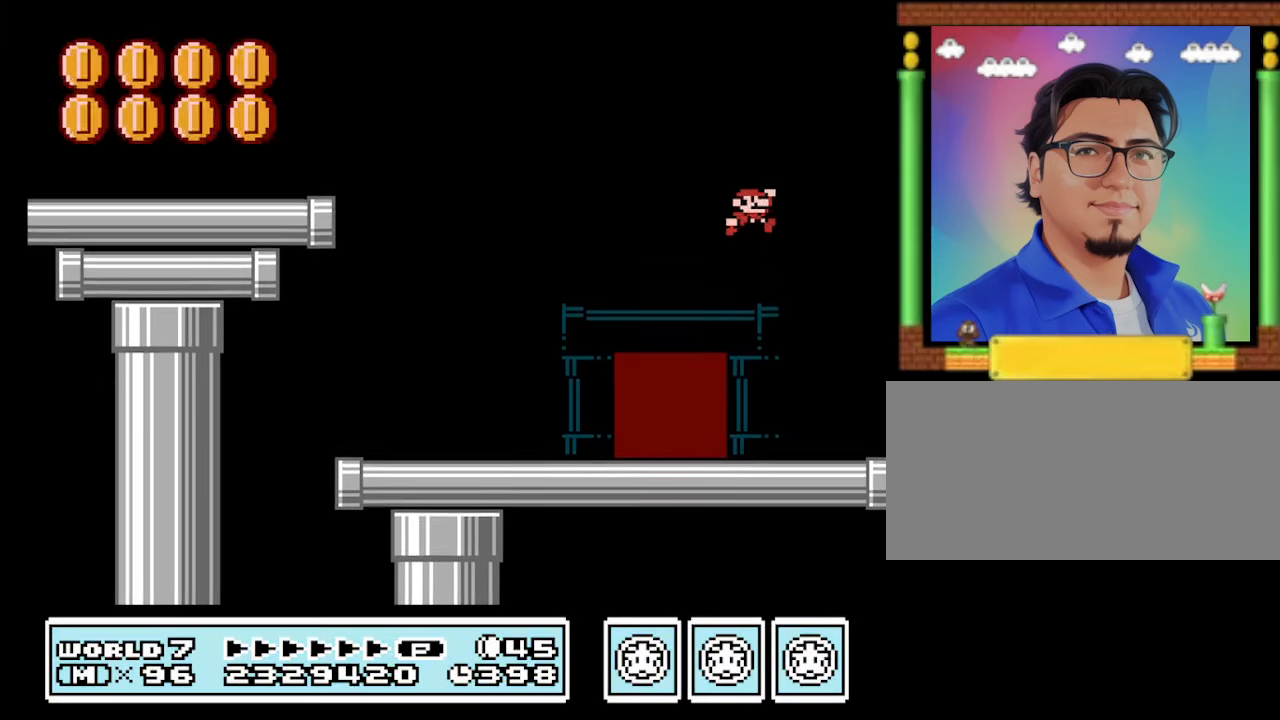
{"buttons": ["B", "DPAD_LEFT"], "events": [[33, "DPAD_RIGHT", "up"], [133, "A", "up"], [166, "DPAD_LEFT", "down"]]}
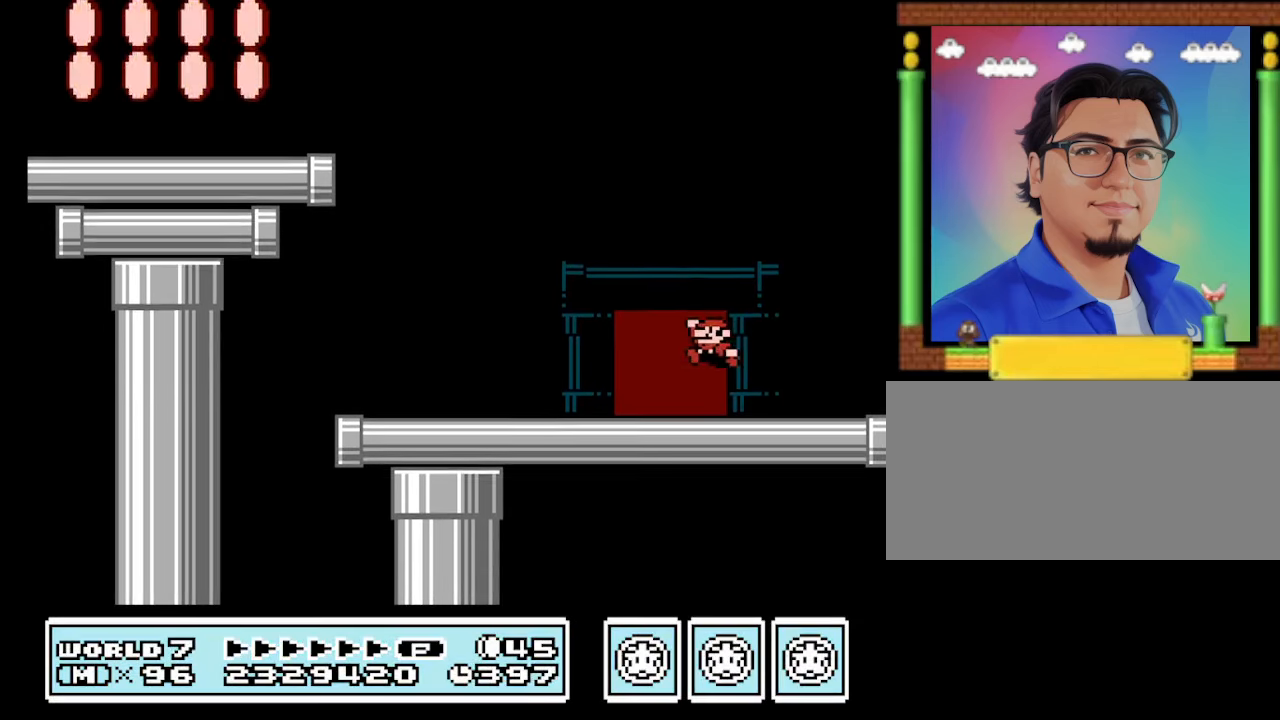
{"buttons": ["A", "B", "DPAD_LEFT"], "events": [[433, "A", "down"]]}
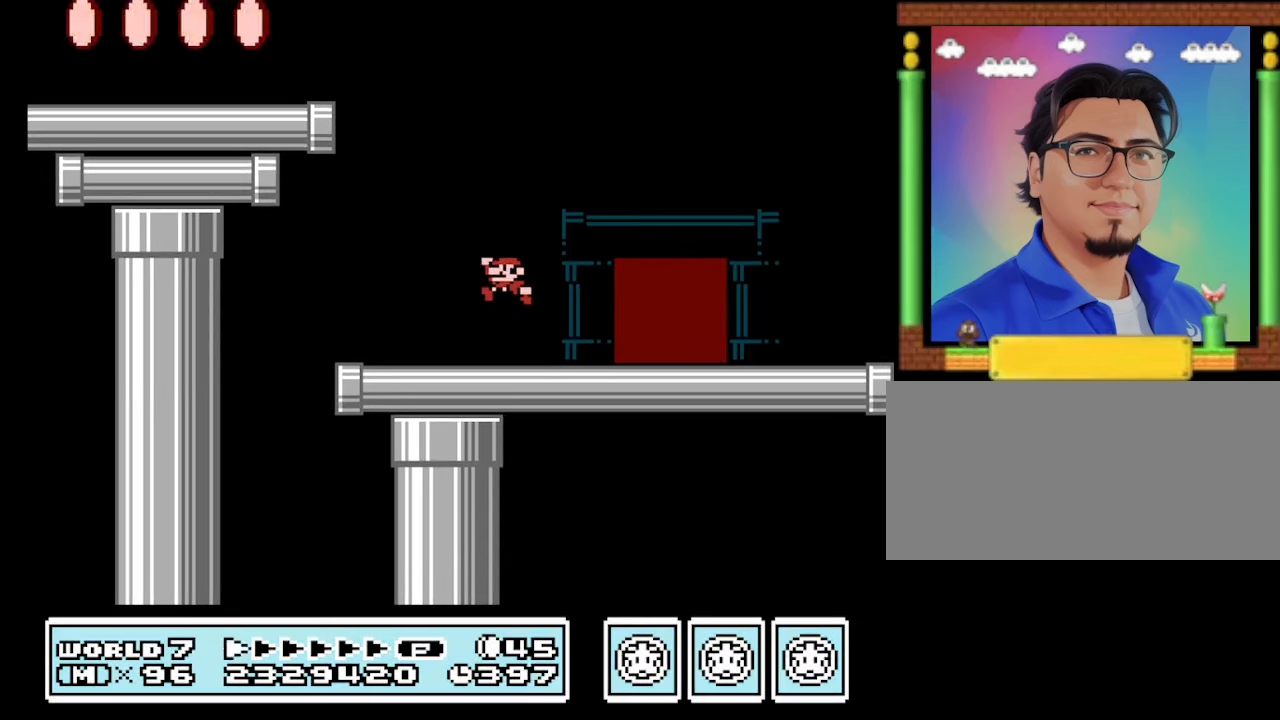
{"buttons": ["A", "B", "DPAD_LEFT"], "events": []}